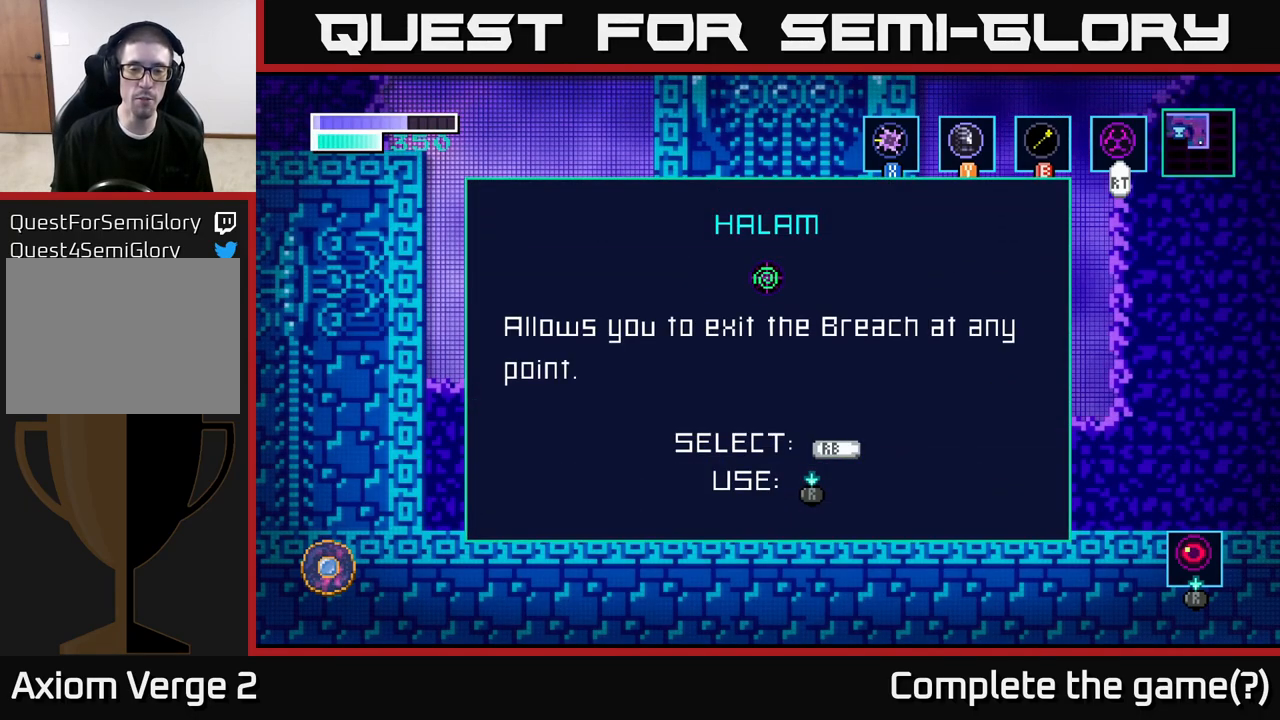
Gameplay with a controller (Xbox layout); each line is a JSON object with the inputs held at the frame after it. "events" lists button and stick changes between this image and that frame as [ms after this image, input, new state], when the widget could be followed in between.
{"buttons": [], "left_stick": "center", "right_stick": "center", "events": [[283, "A", "down"], [367, "A", "up"]]}
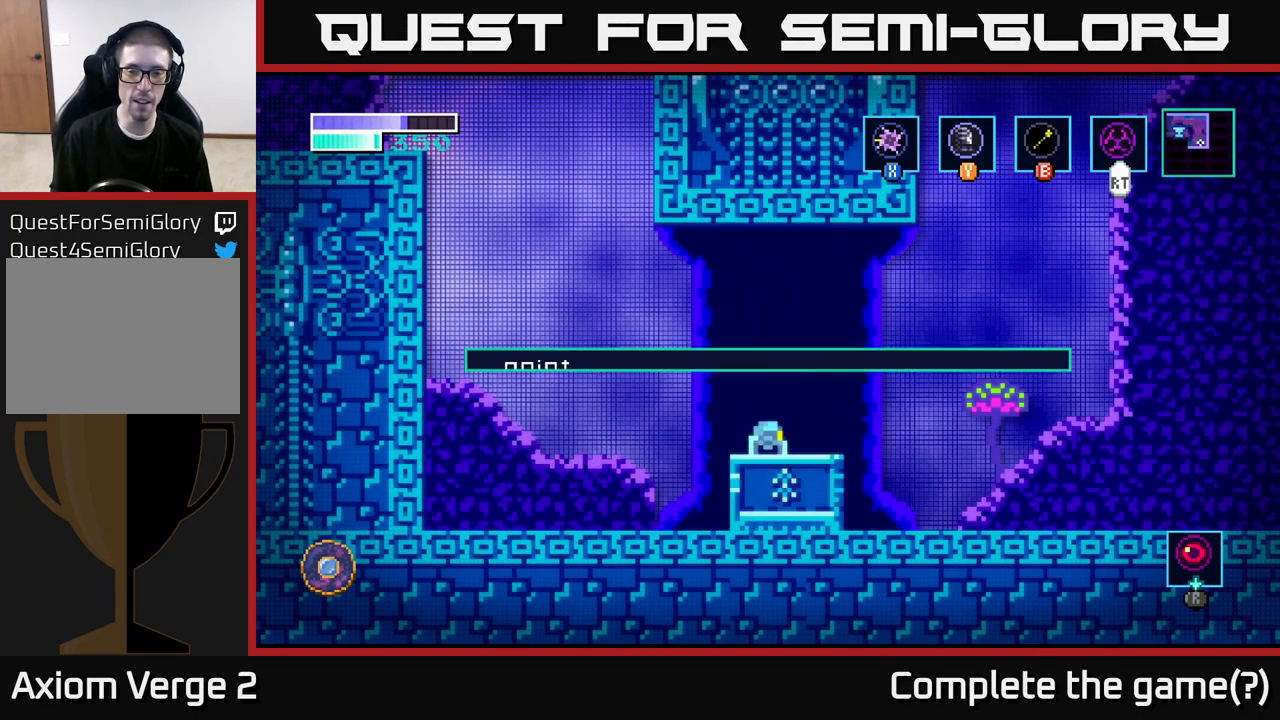
{"buttons": [], "left_stick": "center", "right_stick": "center", "events": [[17, "left_stick", "left"], [200, "left_stick", "center"]]}
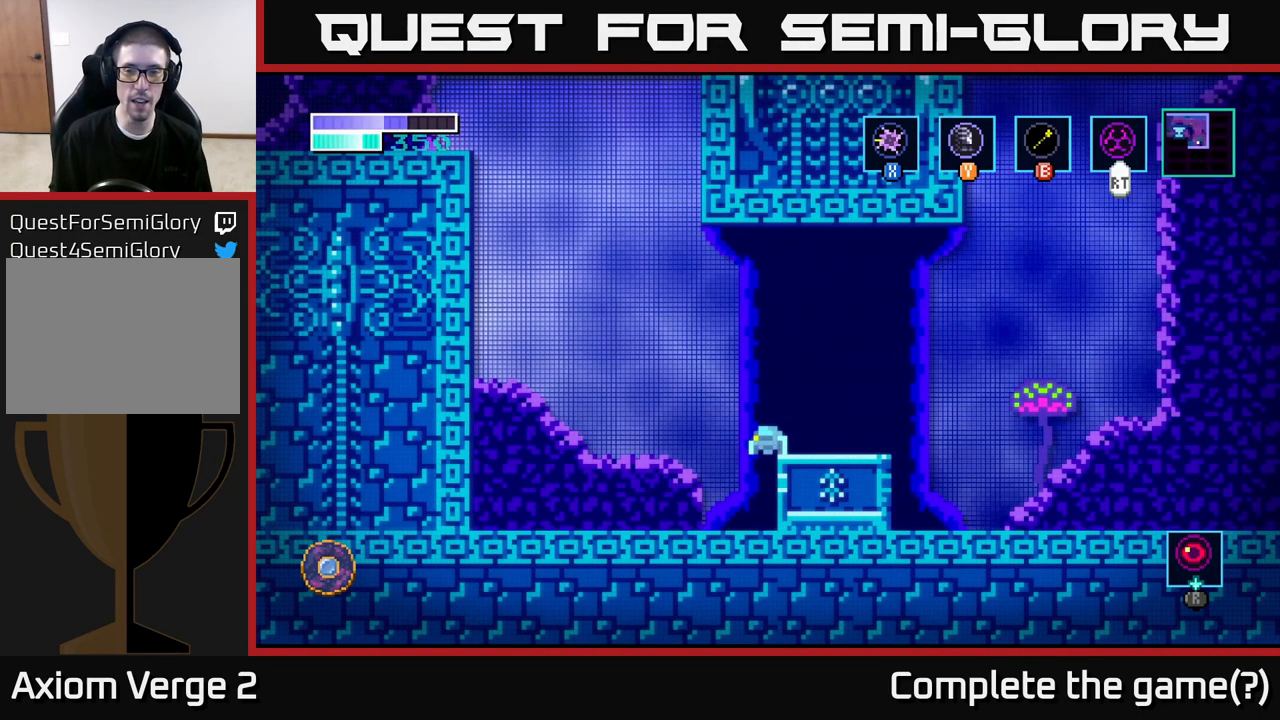
{"buttons": ["A"], "left_stick": "left", "right_stick": "center", "events": [[50, "left_stick", "left"], [83, "A", "down"]]}
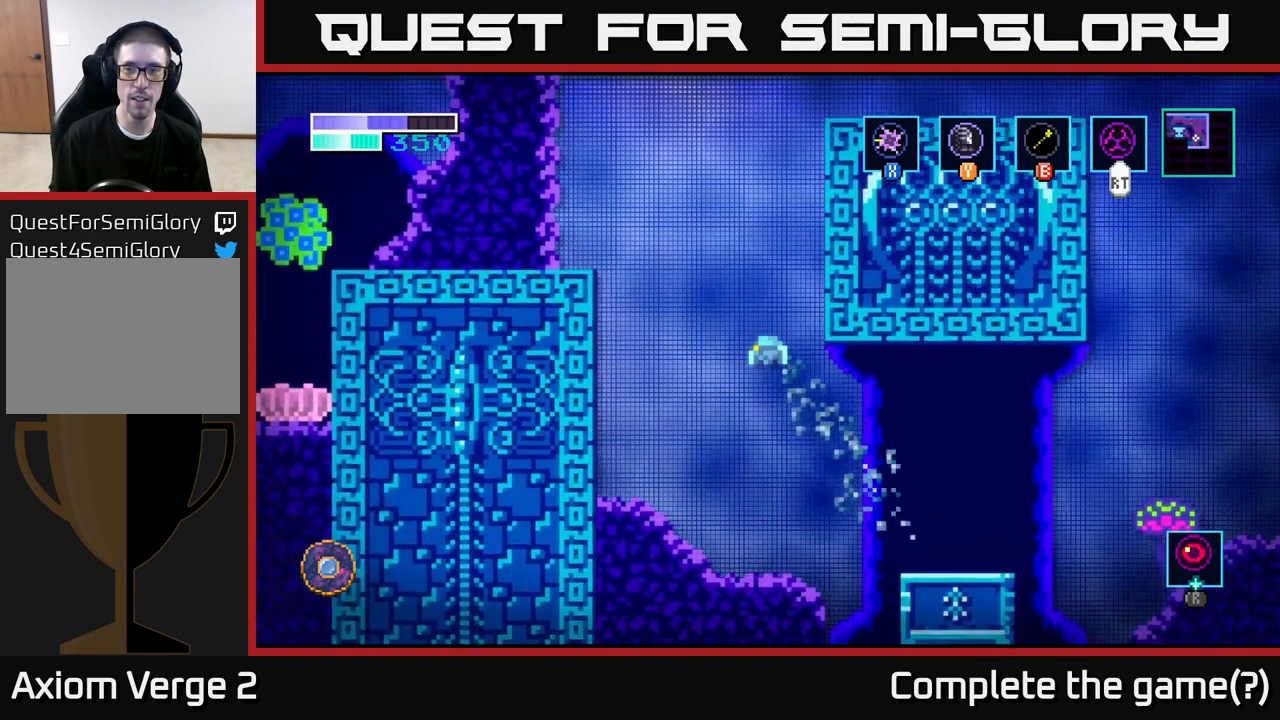
{"buttons": ["A"], "left_stick": "up-left", "right_stick": "center", "events": [[83, "A", "up"], [167, "A", "down"], [417, "left_stick", "up-left"]]}
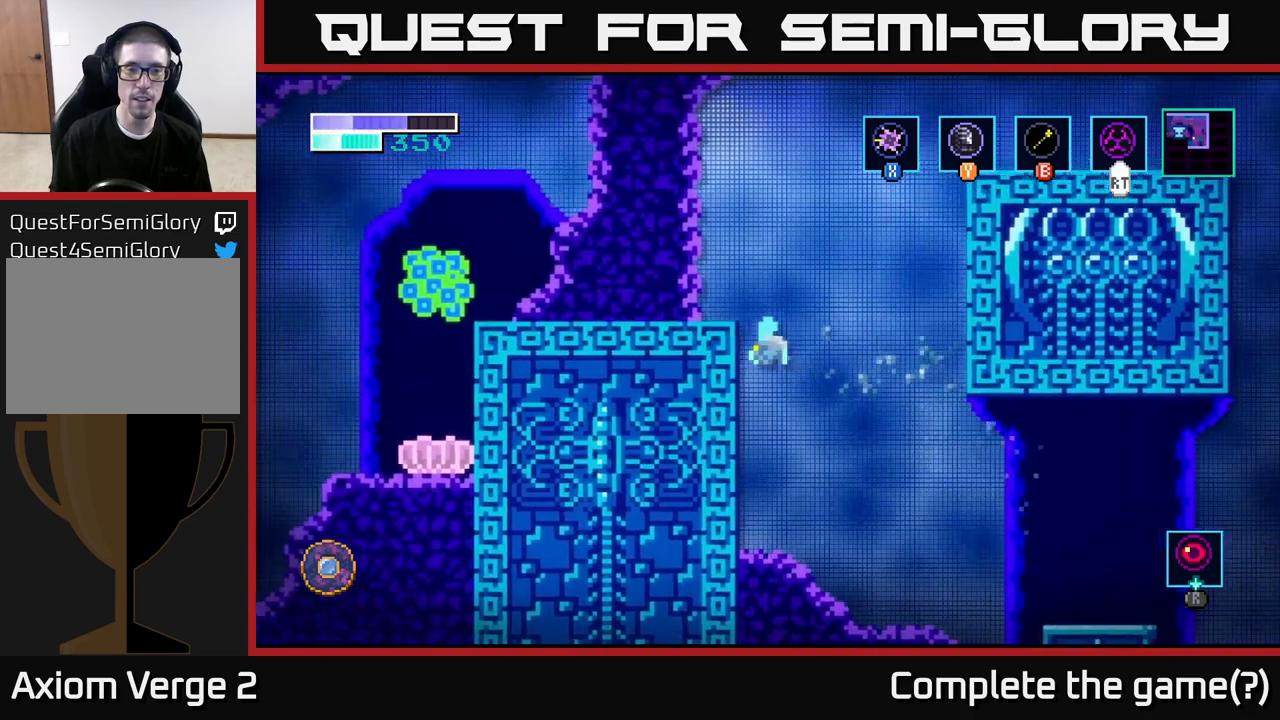
{"buttons": [], "left_stick": "up-left", "right_stick": "center", "events": [[50, "A", "up"], [83, "B", "down"], [167, "B", "up"]]}
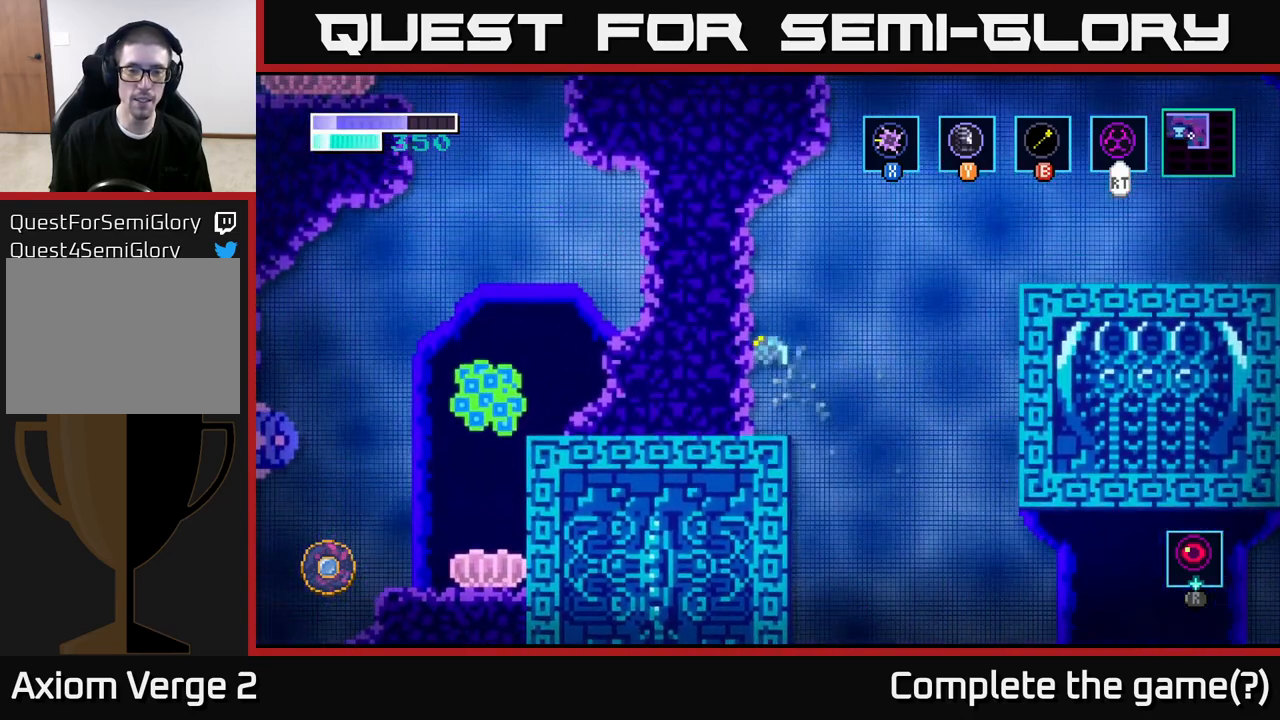
{"buttons": ["A"], "left_stick": "right", "right_stick": "center", "events": [[100, "left_stick", "center"], [433, "left_stick", "right"], [500, "A", "down"]]}
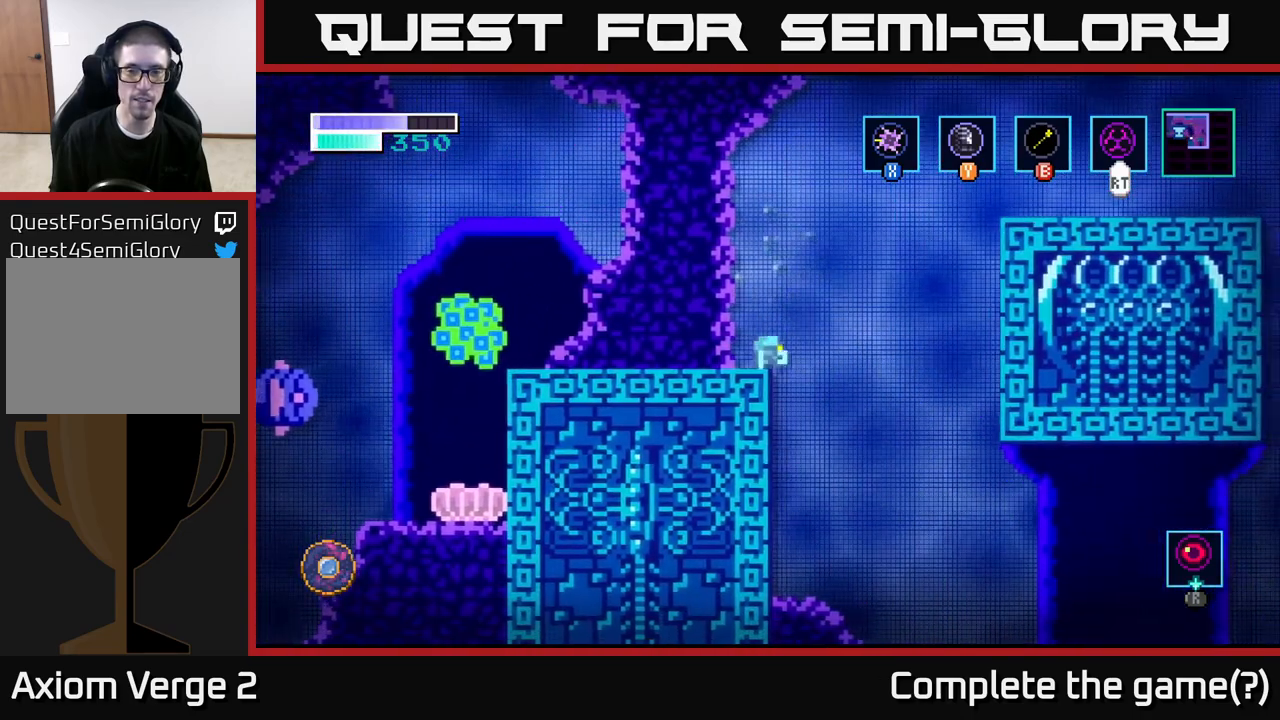
{"buttons": ["A"], "left_stick": "right", "right_stick": "center", "events": []}
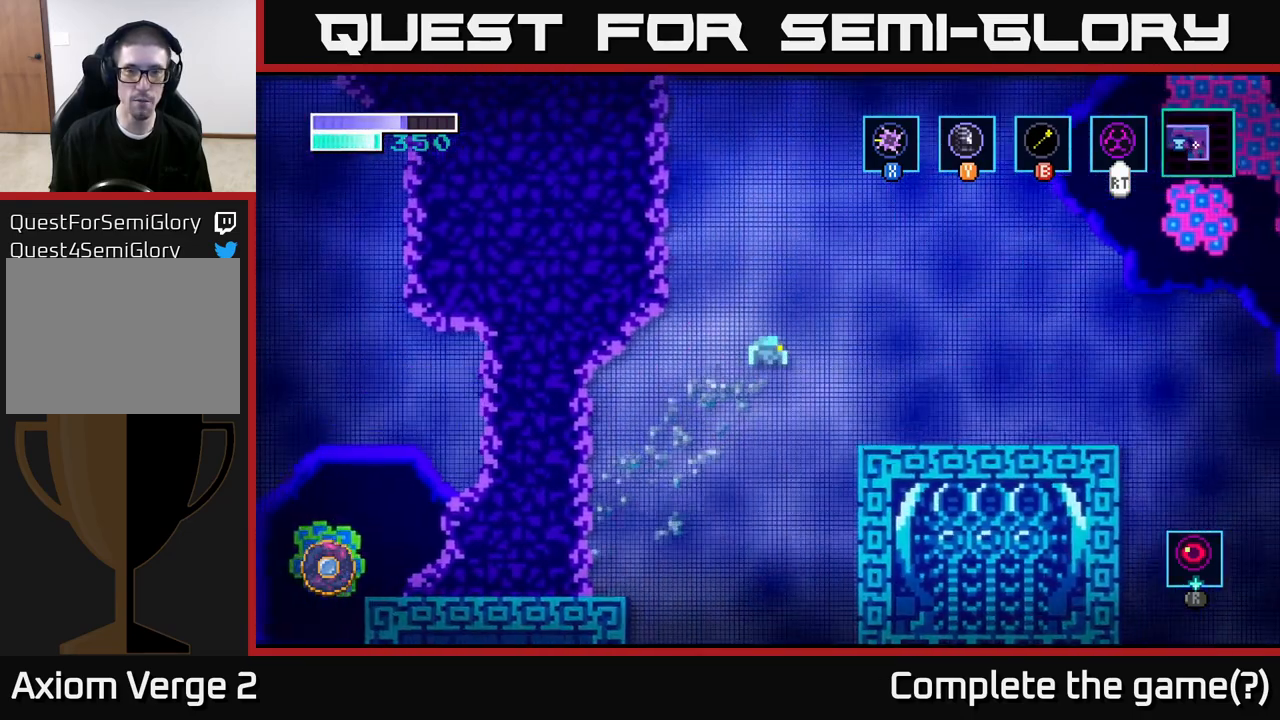
{"buttons": [], "left_stick": "center", "right_stick": "center", "events": [[300, "A", "up"], [483, "left_stick", "center"]]}
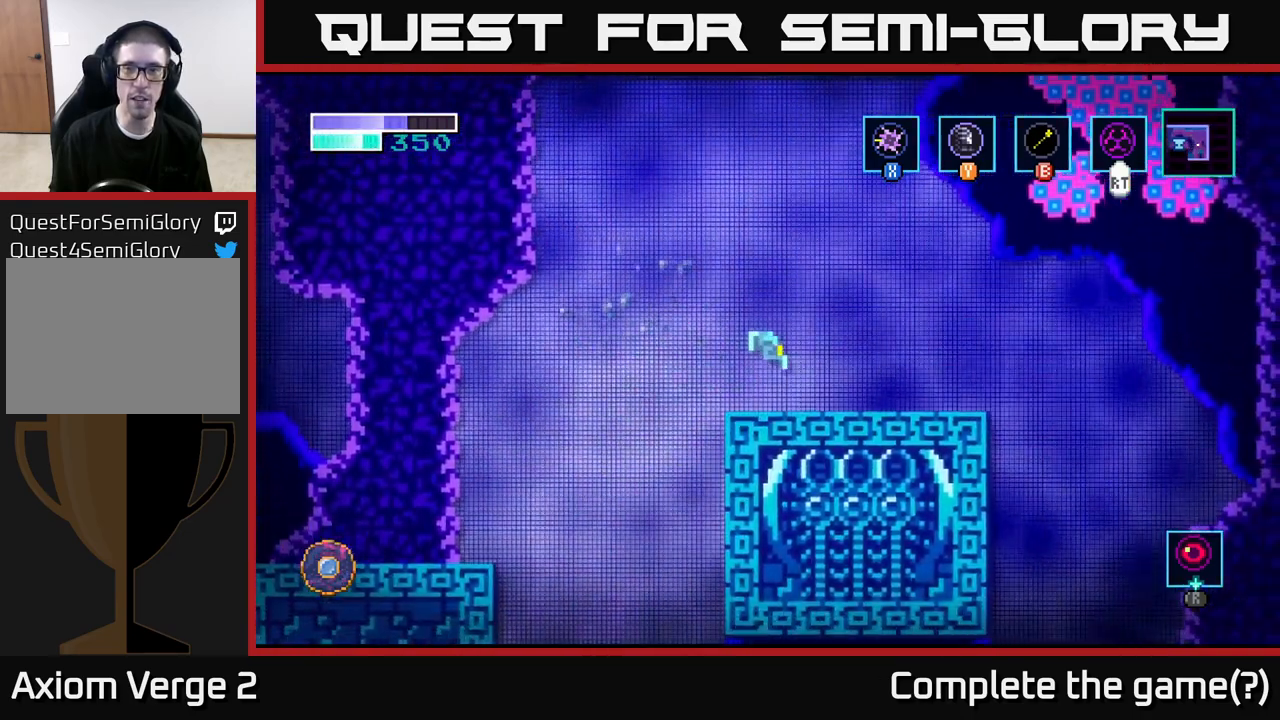
{"buttons": ["A"], "left_stick": "center", "right_stick": "center", "events": [[283, "A", "down"]]}
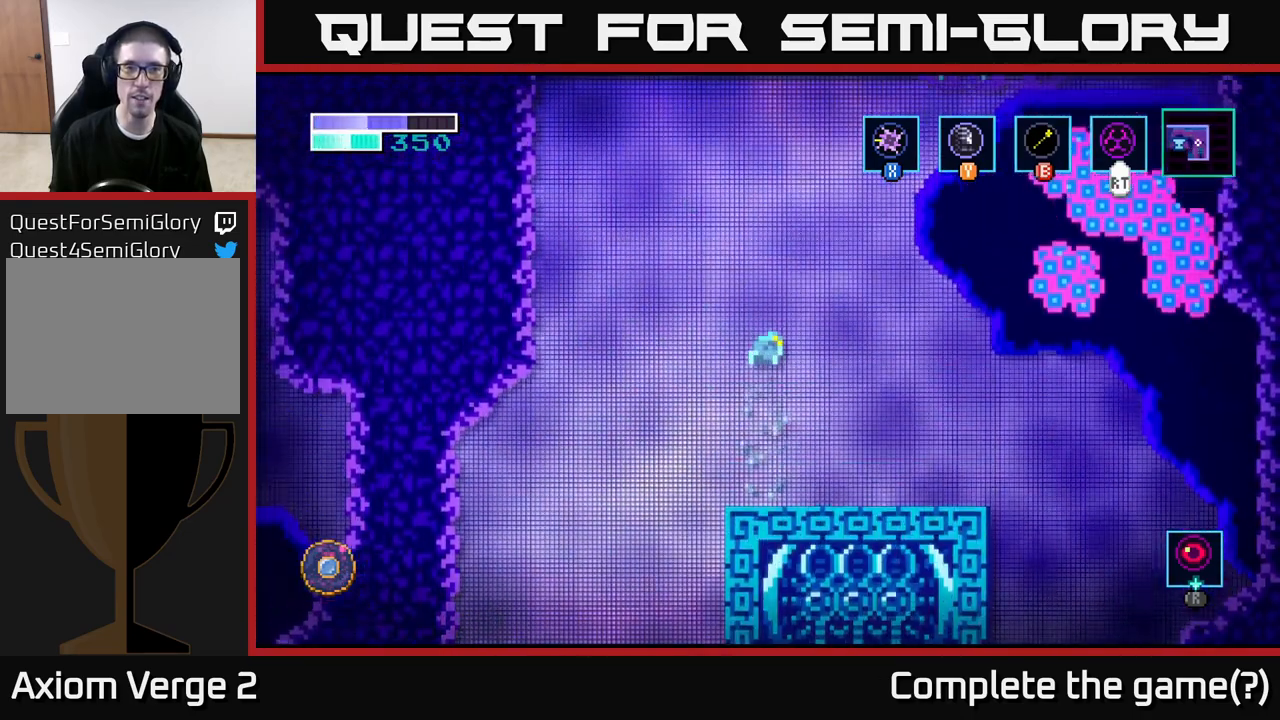
{"buttons": ["A"], "left_stick": "center", "right_stick": "center", "events": []}
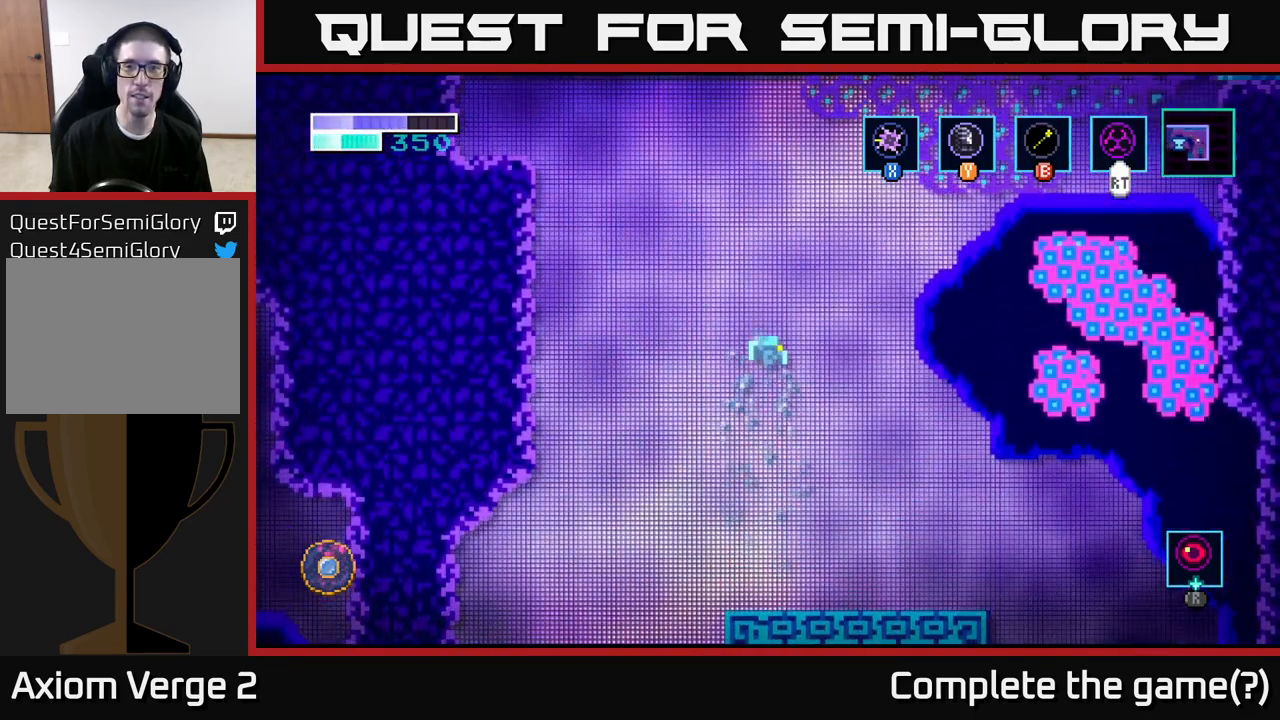
{"buttons": [], "left_stick": "center", "right_stick": "center", "events": [[267, "A", "up"]]}
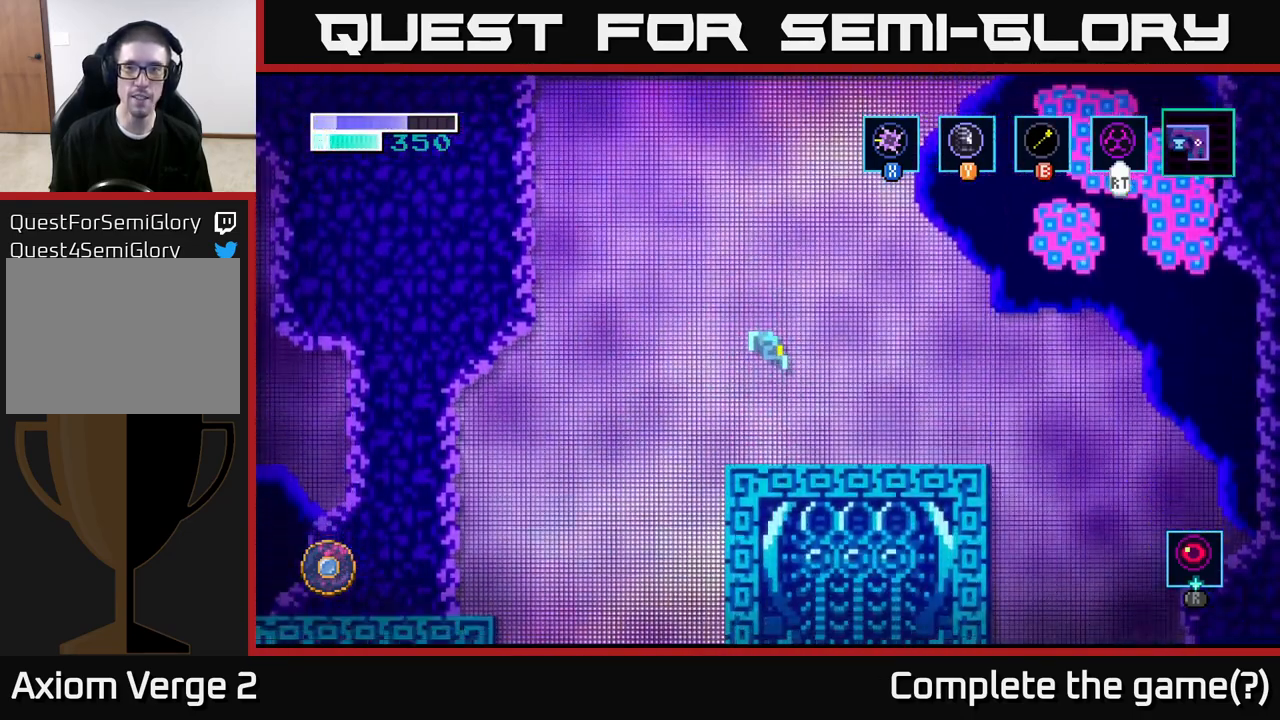
{"buttons": ["A"], "left_stick": "left", "right_stick": "center", "events": [[400, "A", "down"], [400, "left_stick", "left"]]}
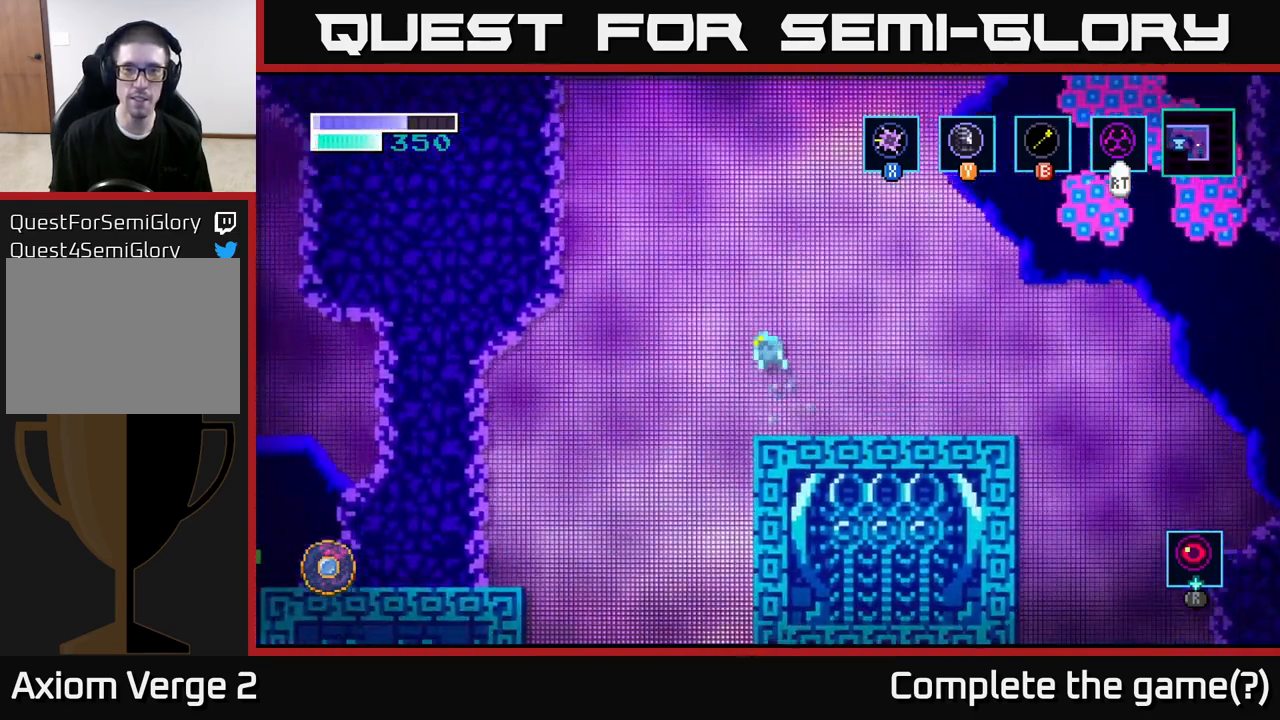
{"buttons": ["A"], "left_stick": "up-left", "right_stick": "center", "events": [[317, "left_stick", "up-left"], [383, "A", "up"], [450, "A", "down"]]}
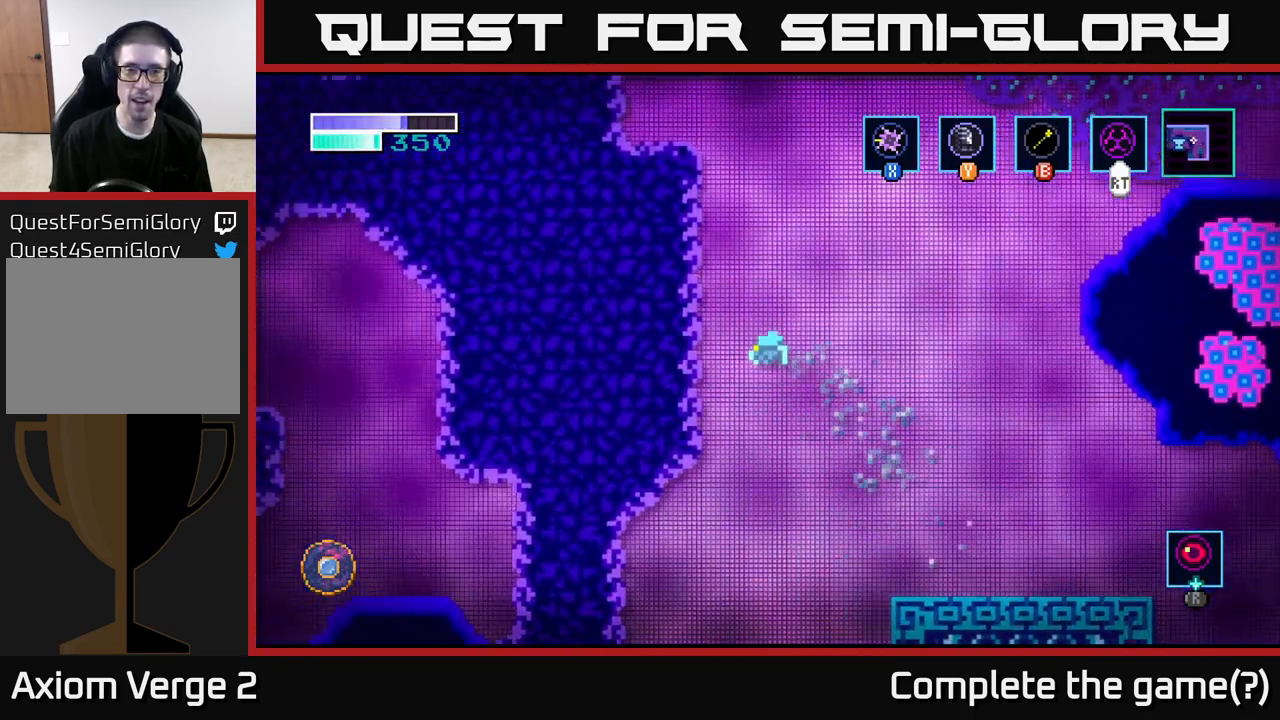
{"buttons": ["A"], "left_stick": "up-right", "right_stick": "center", "events": [[333, "left_stick", "up-right"]]}
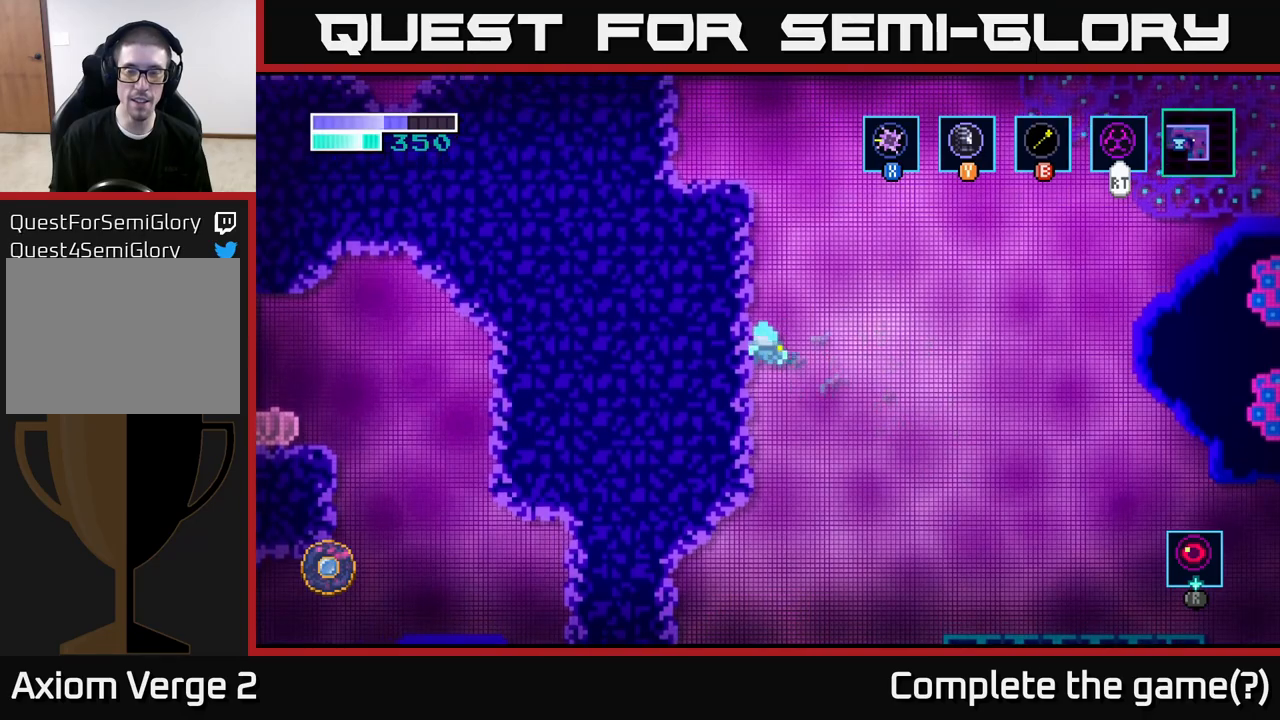
{"buttons": [], "left_stick": "right", "right_stick": "center", "events": [[133, "left_stick", "right"], [333, "A", "up"]]}
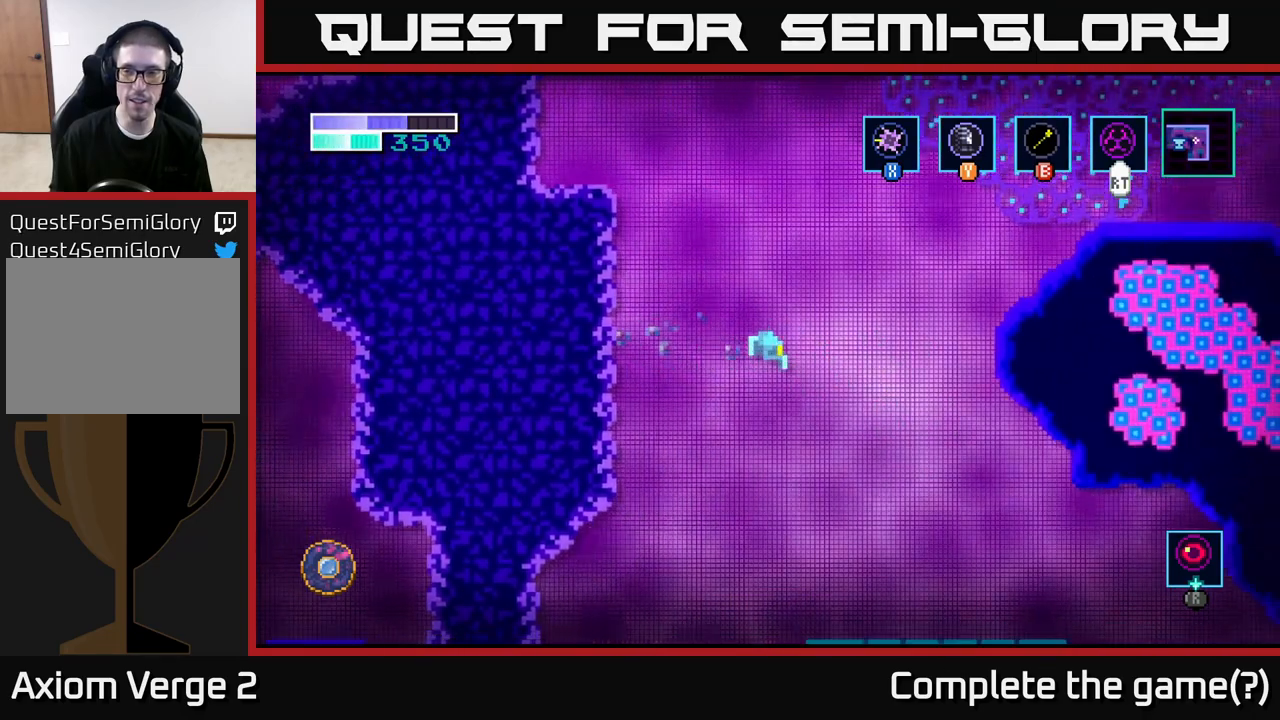
{"buttons": [], "left_stick": "right", "right_stick": "center", "events": []}
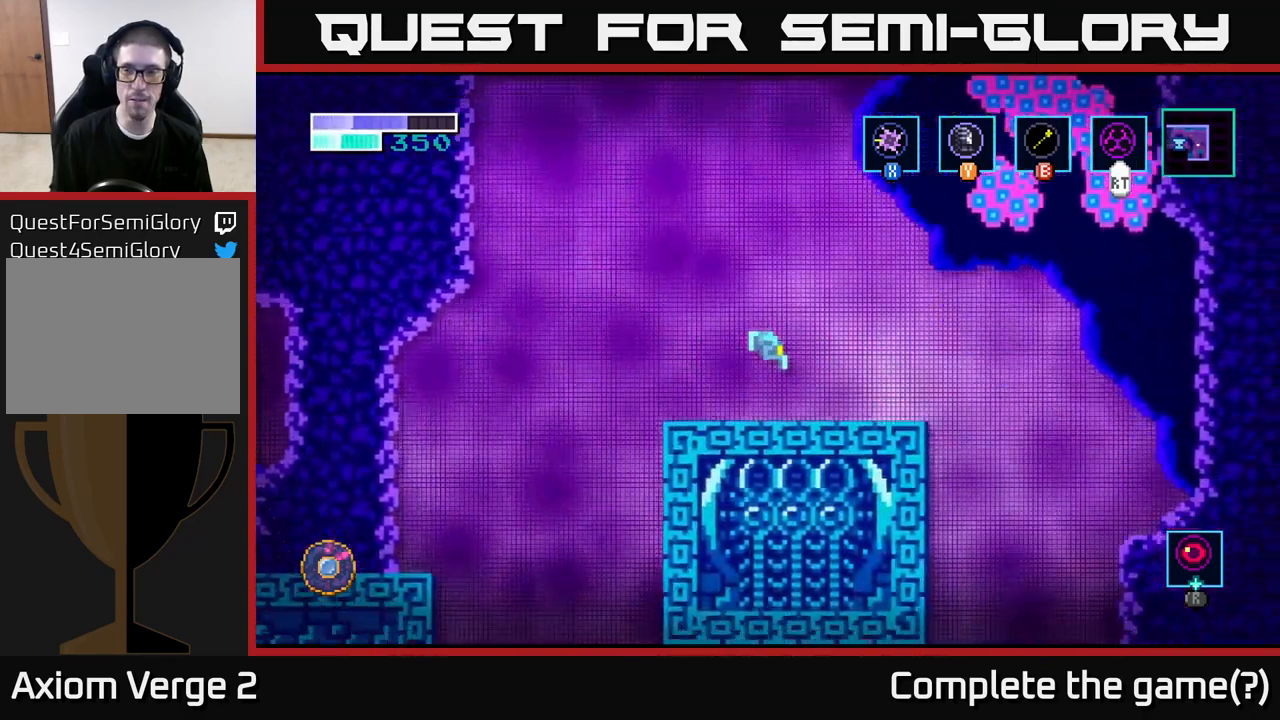
{"buttons": [], "left_stick": "right", "right_stick": "center", "events": [[200, "A", "down"], [217, "A", "up"]]}
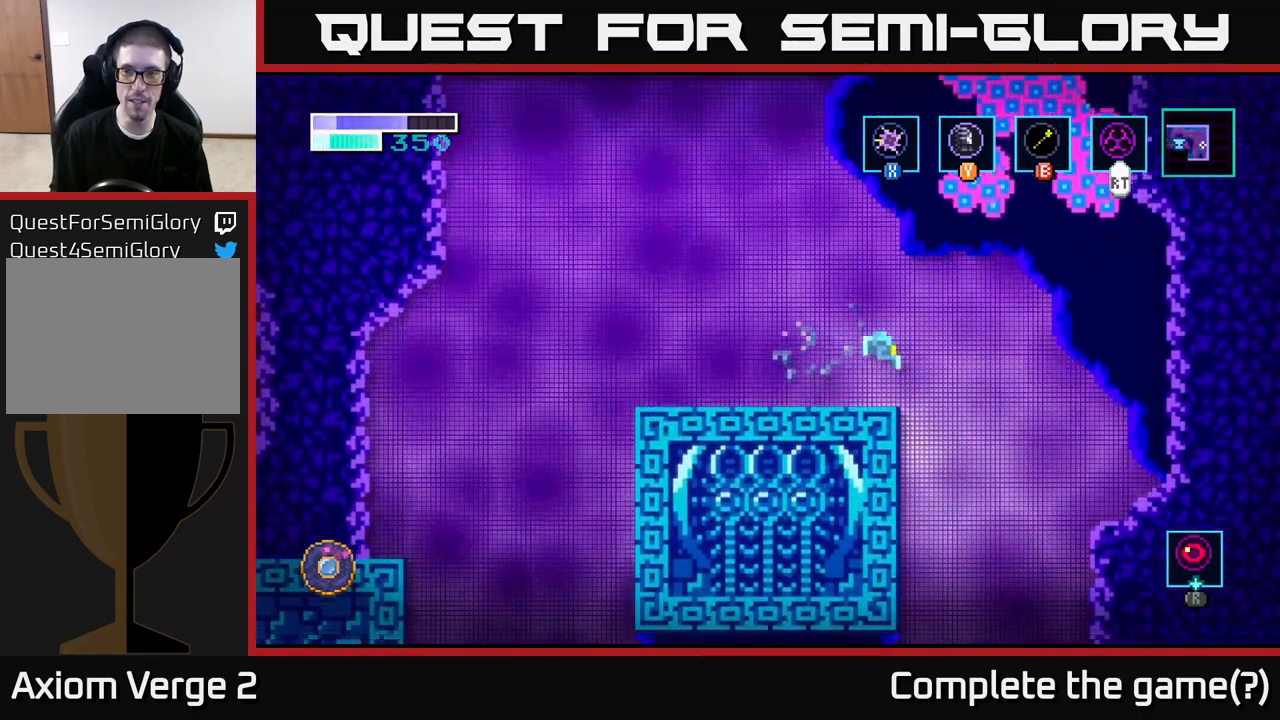
{"buttons": [], "left_stick": "left", "right_stick": "center", "events": [[250, "left_stick", "left"]]}
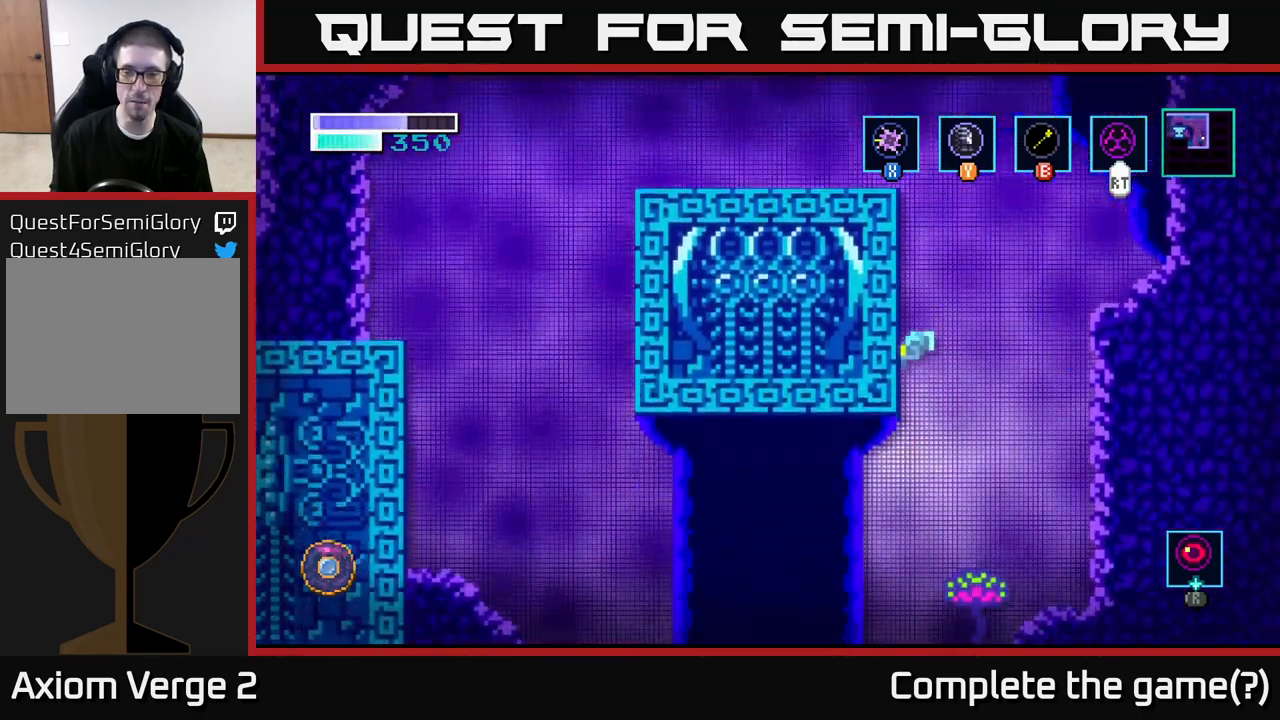
{"buttons": [], "left_stick": "center", "right_stick": "center", "events": [[167, "A", "down"], [317, "A", "up"], [450, "left_stick", "center"]]}
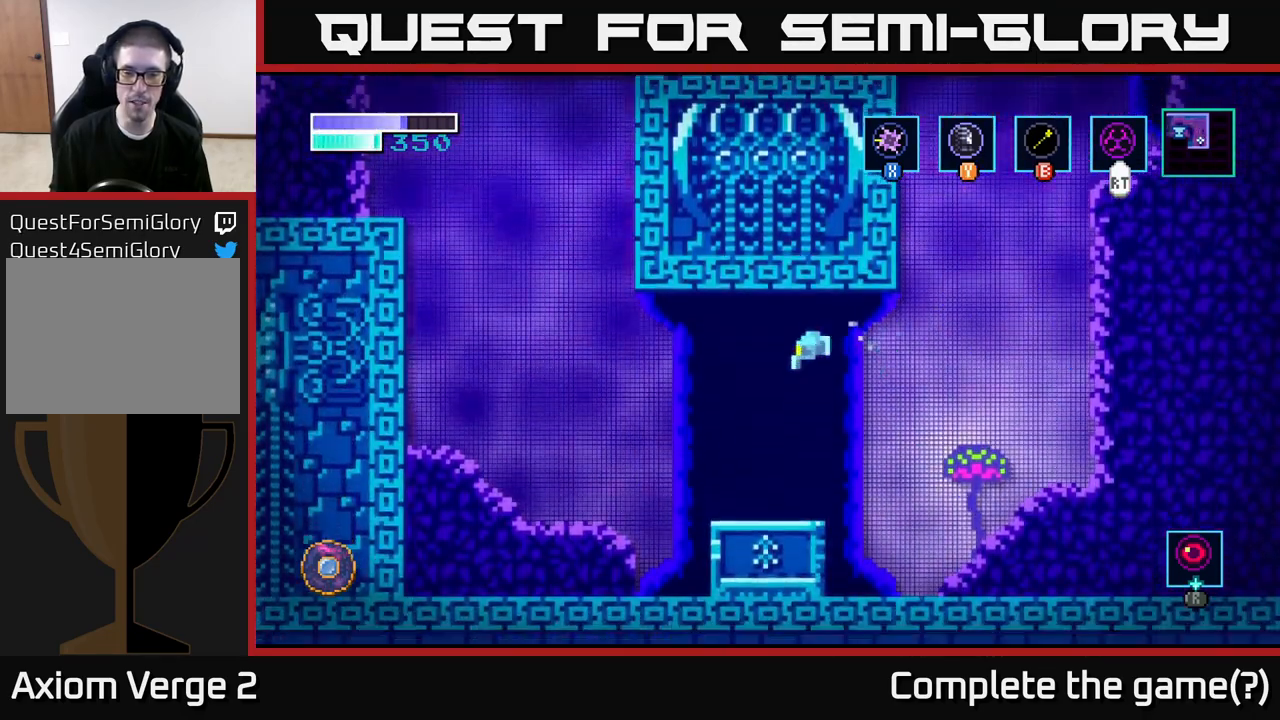
{"buttons": ["R1"], "left_stick": "center", "right_stick": "center", "events": [[283, "left_stick", "left"], [400, "left_stick", "center"], [500, "R1", "down"]]}
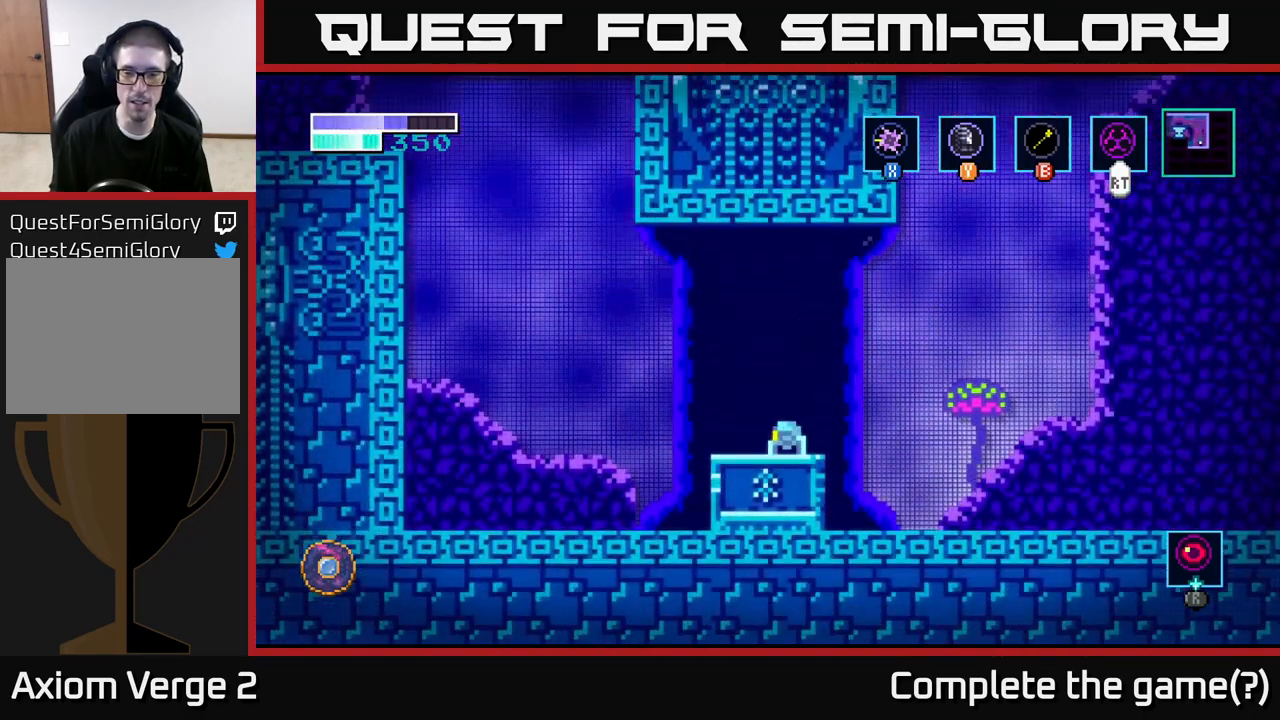
{"buttons": ["R1"], "left_stick": "right", "right_stick": "center", "events": [[483, "left_stick", "right"]]}
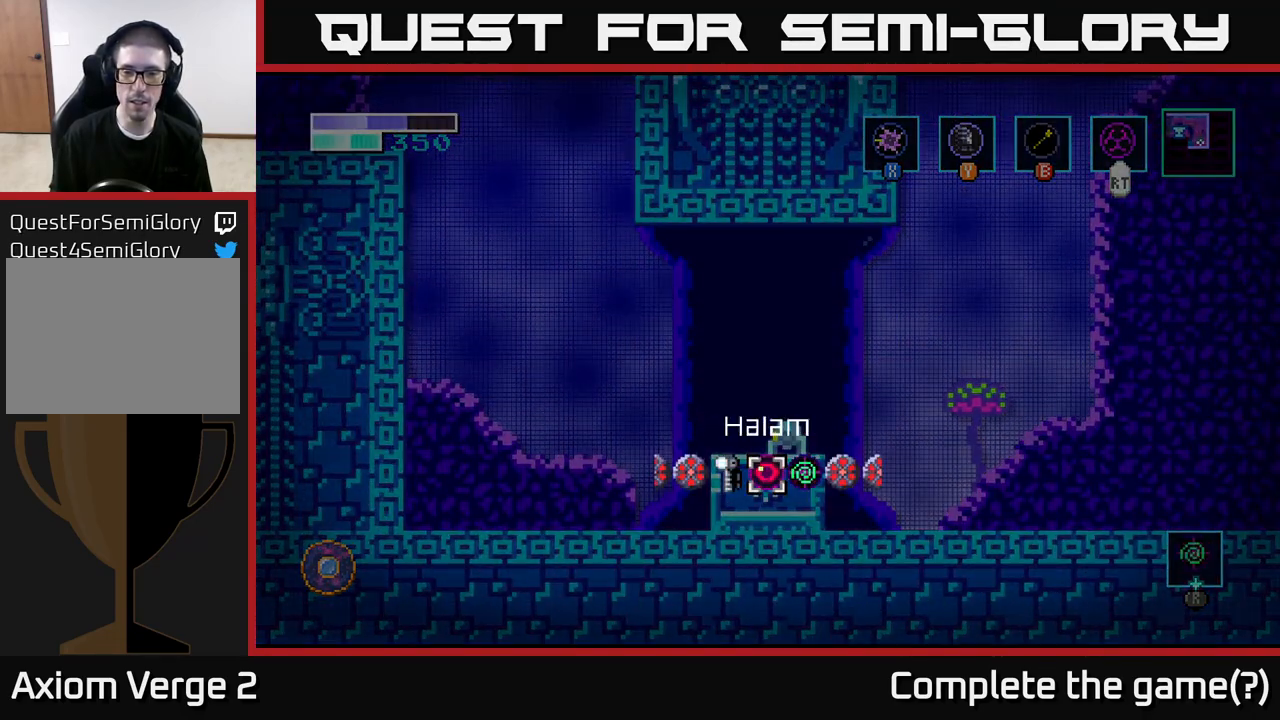
{"buttons": [], "left_stick": "center", "right_stick": "center", "events": [[167, "left_stick", "center"], [300, "R1", "up"]]}
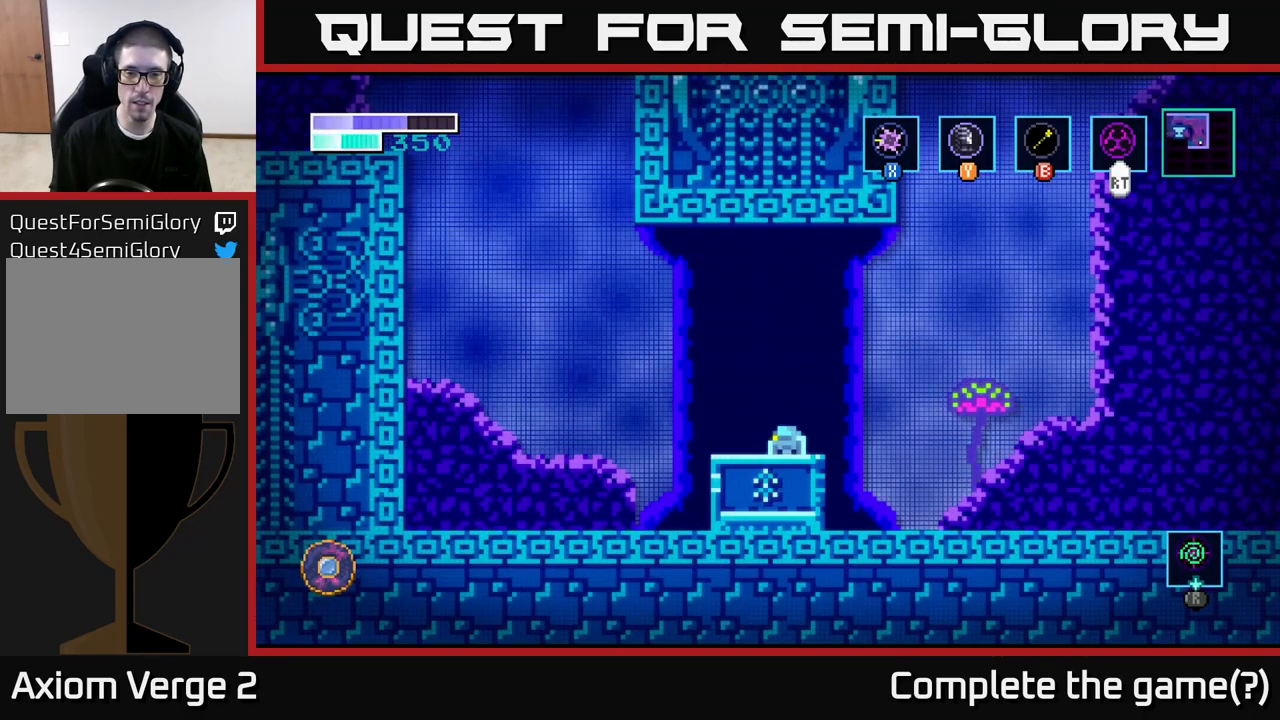
{"buttons": [], "left_stick": "center", "right_stick": "center", "events": []}
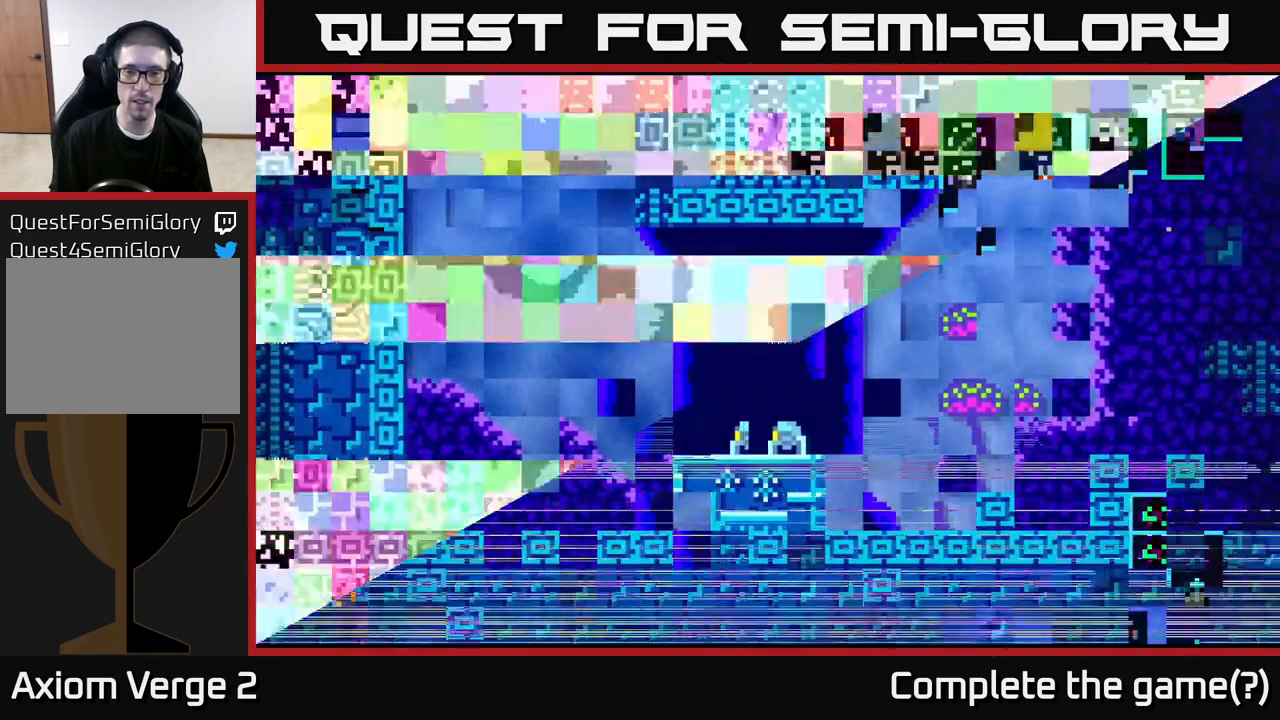
{"buttons": [], "left_stick": "center", "right_stick": "center", "events": []}
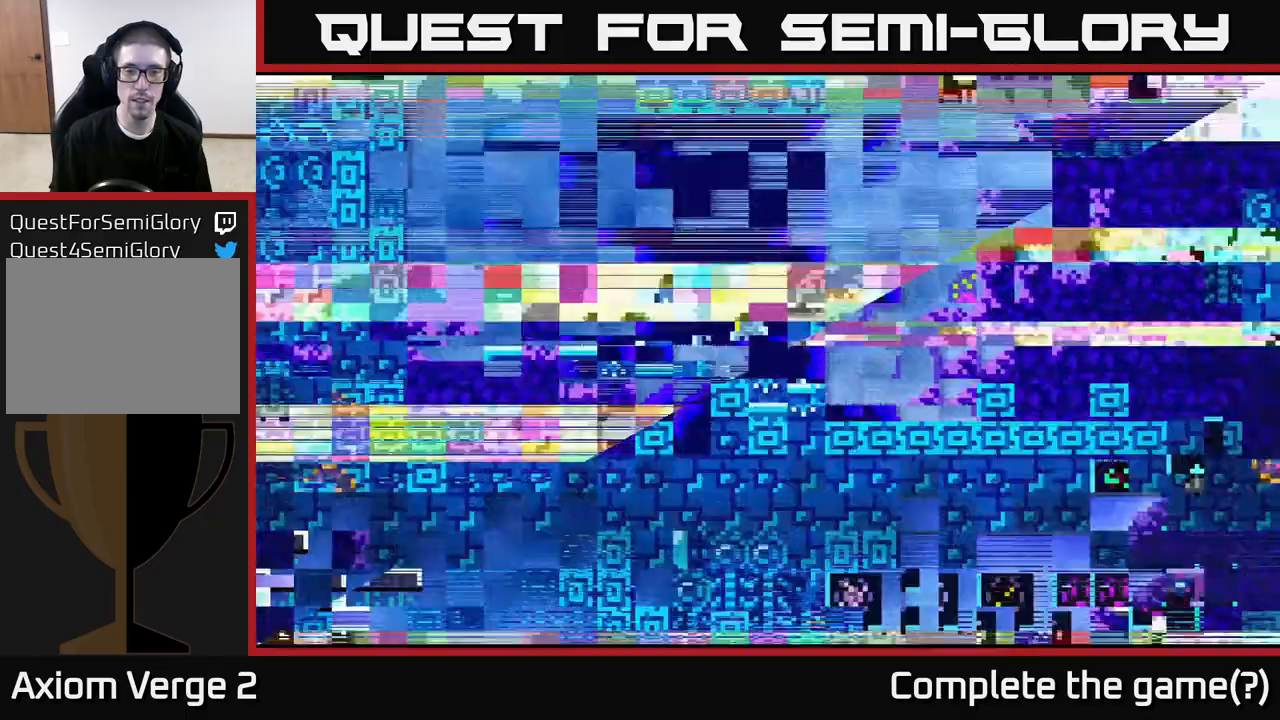
{"buttons": [], "left_stick": "center", "right_stick": "center", "events": []}
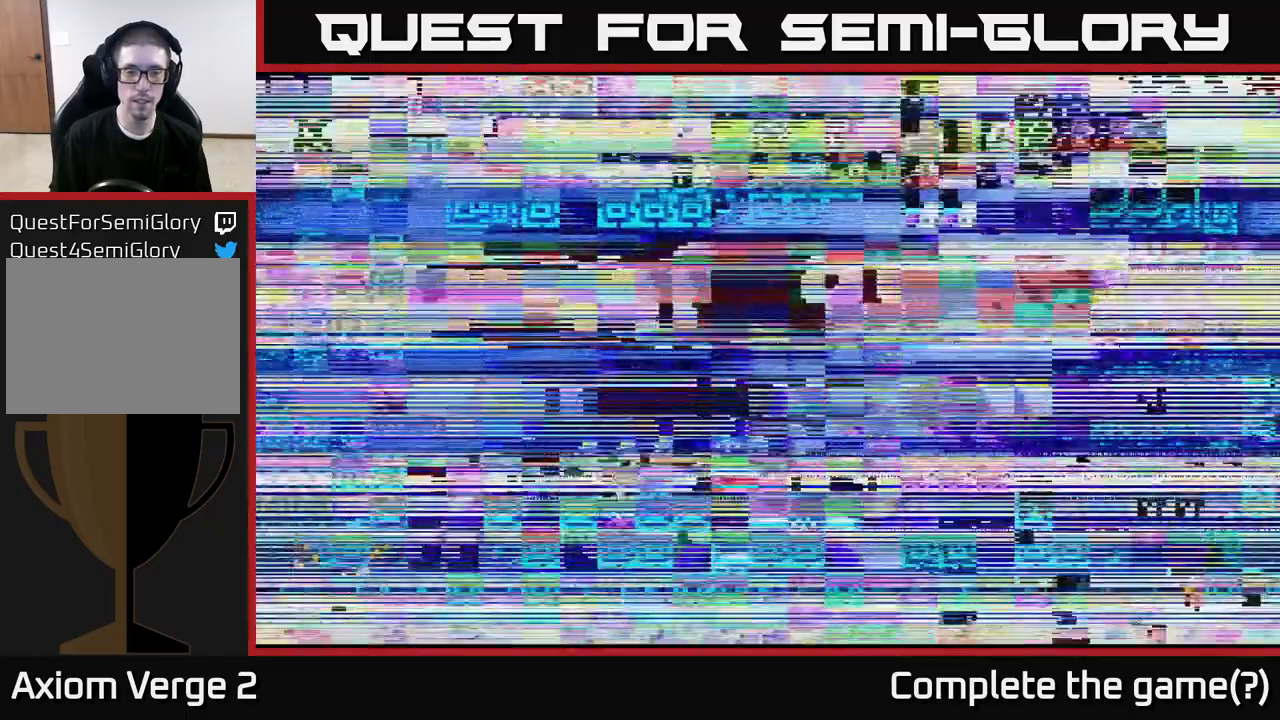
{"buttons": [], "left_stick": "center", "right_stick": "center", "events": []}
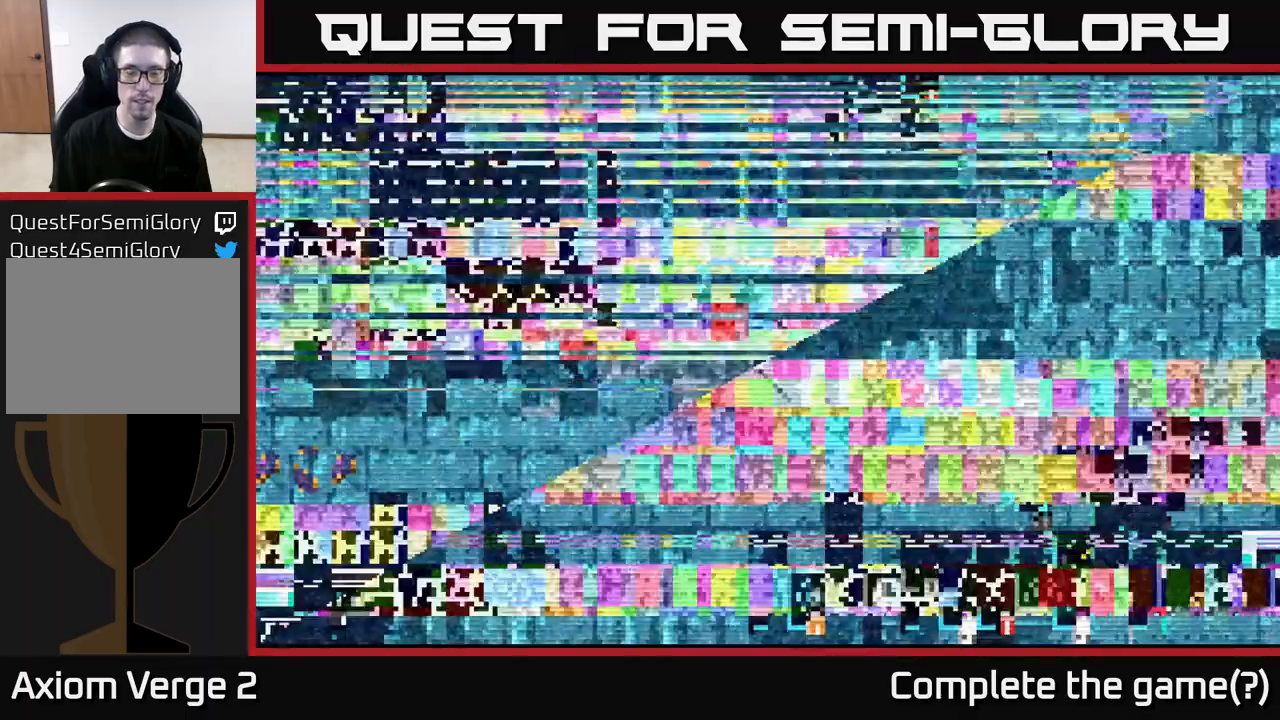
{"buttons": [], "left_stick": "center", "right_stick": "center", "events": []}
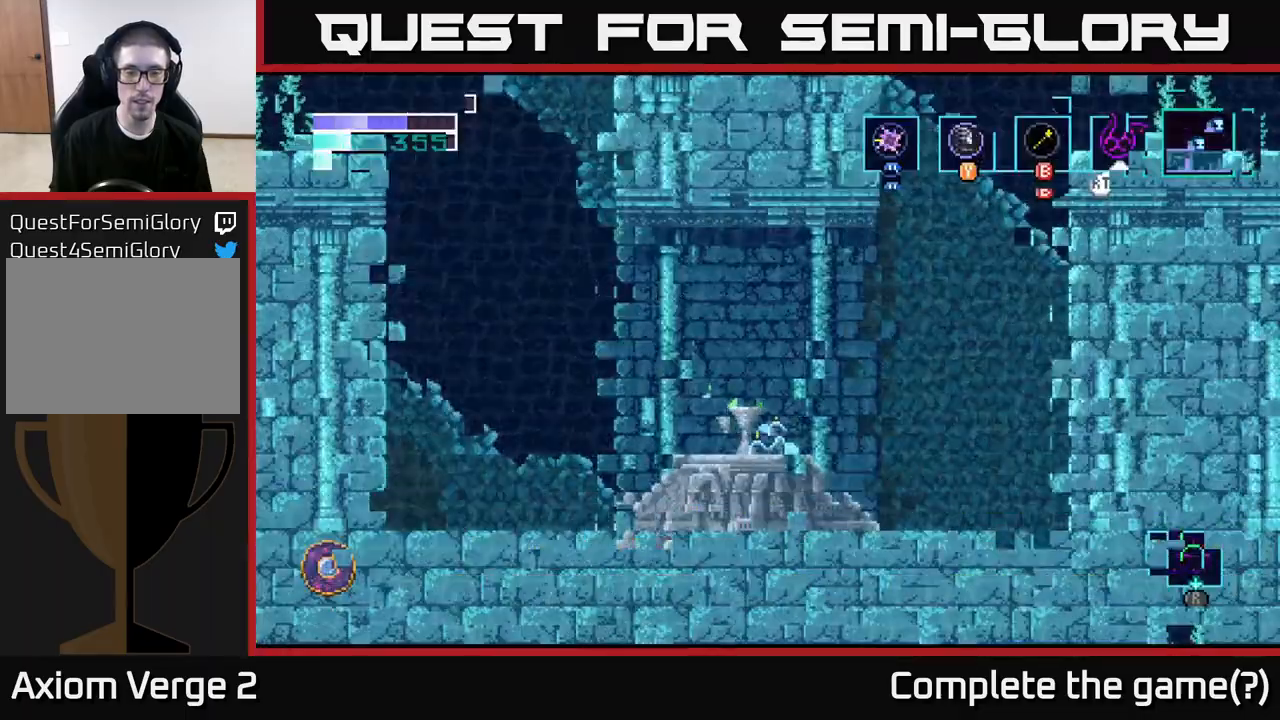
{"buttons": [], "left_stick": "center", "right_stick": "center", "events": []}